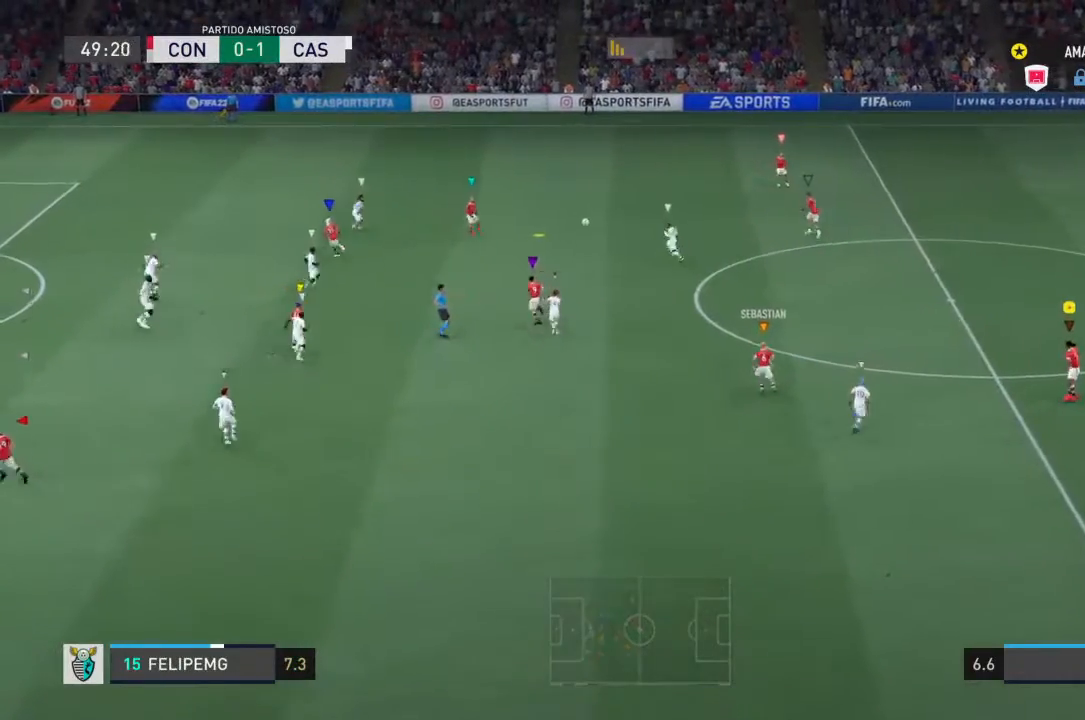
Gameplay with a controller (PlayStation layout); each line is a JSON object with the inputs held at the frame after it. "events" lists button and stick changes between this image and that frame as [ms after this image, input, new state], when the widget could be followed in between. Not read: L2 L3 R2 R3.
{"buttons": [], "left_stick": "left", "right_stick": "center", "events": [[200, "left_stick", "up-left"], [300, "left_stick", "left"]]}
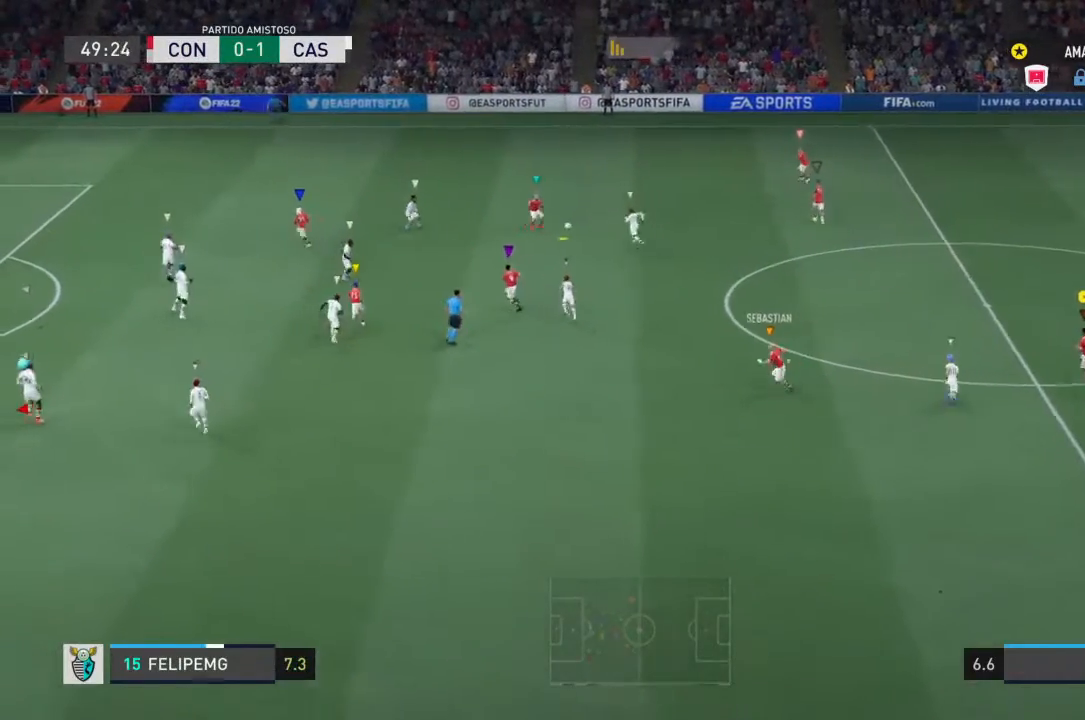
{"buttons": [], "left_stick": "left", "right_stick": "center", "events": []}
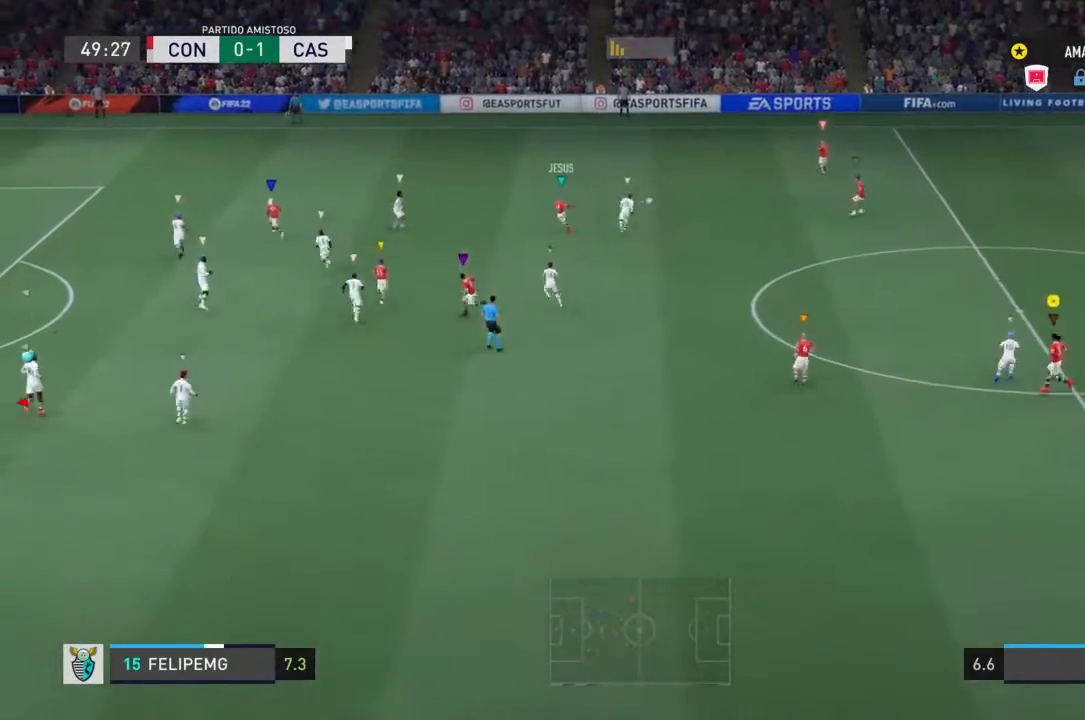
{"buttons": [], "left_stick": "center", "right_stick": "center", "events": [[200, "left_stick", "center"]]}
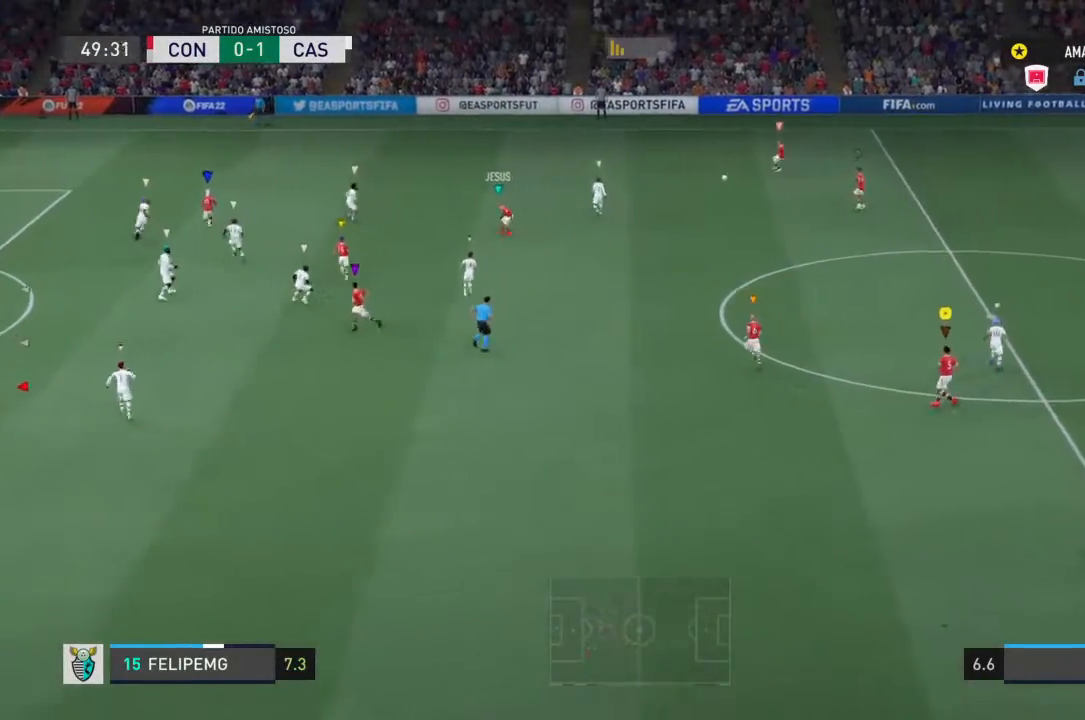
{"buttons": [], "left_stick": "up-right", "right_stick": "center", "events": [[167, "left_stick", "right"], [267, "left_stick", "up-right"]]}
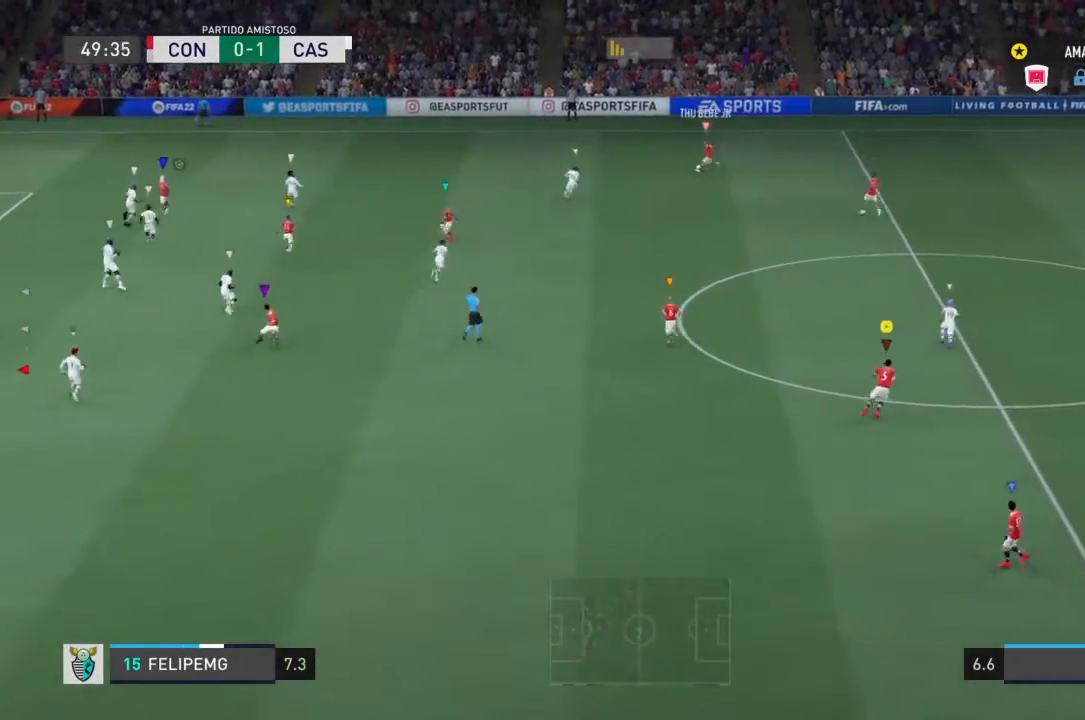
{"buttons": [], "left_stick": "up", "right_stick": "center", "events": [[467, "left_stick", "up"]]}
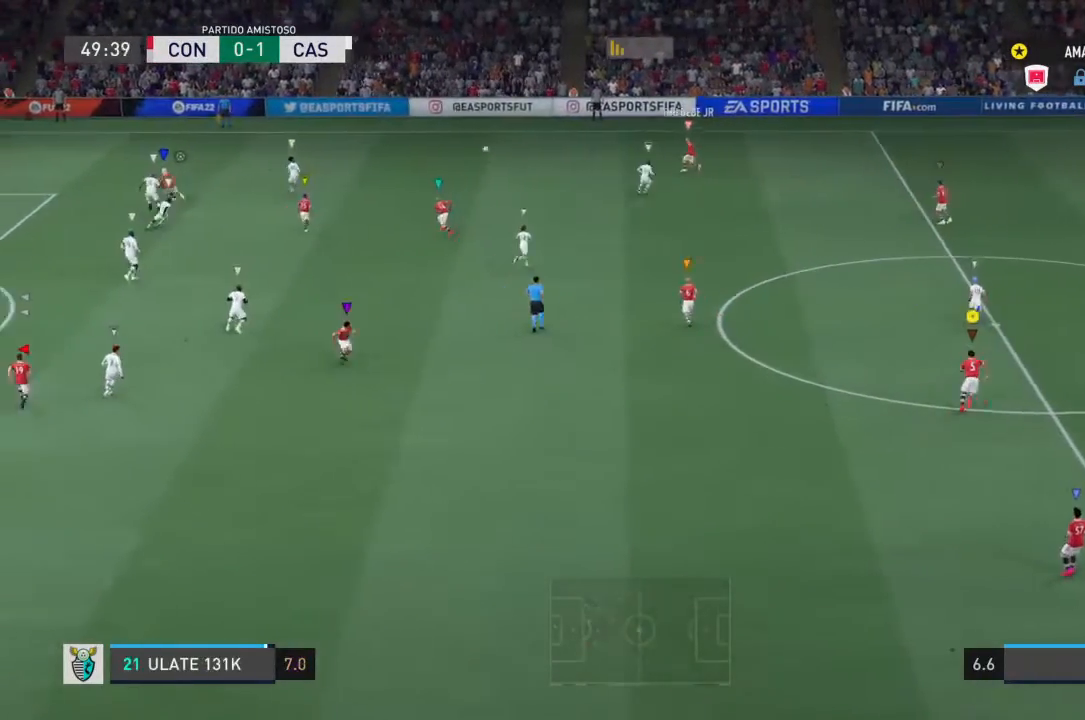
{"buttons": [], "left_stick": "up-left", "right_stick": "center", "events": [[233, "left_stick", "up-left"]]}
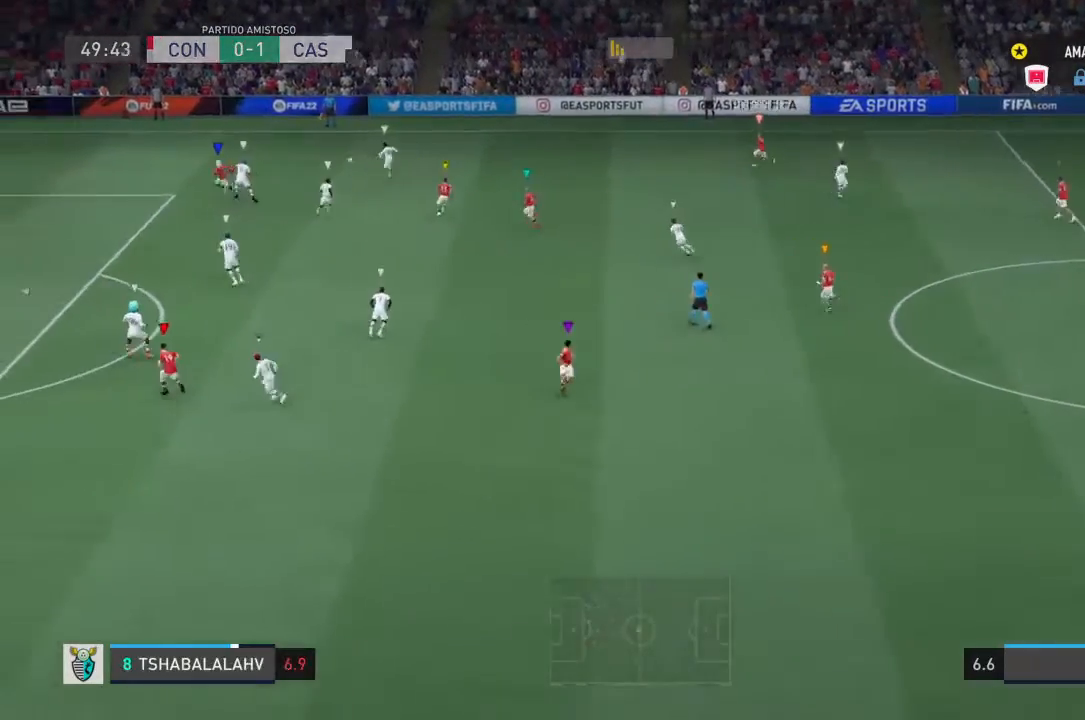
{"buttons": [], "left_stick": "left", "right_stick": "center", "events": [[200, "left_stick", "left"]]}
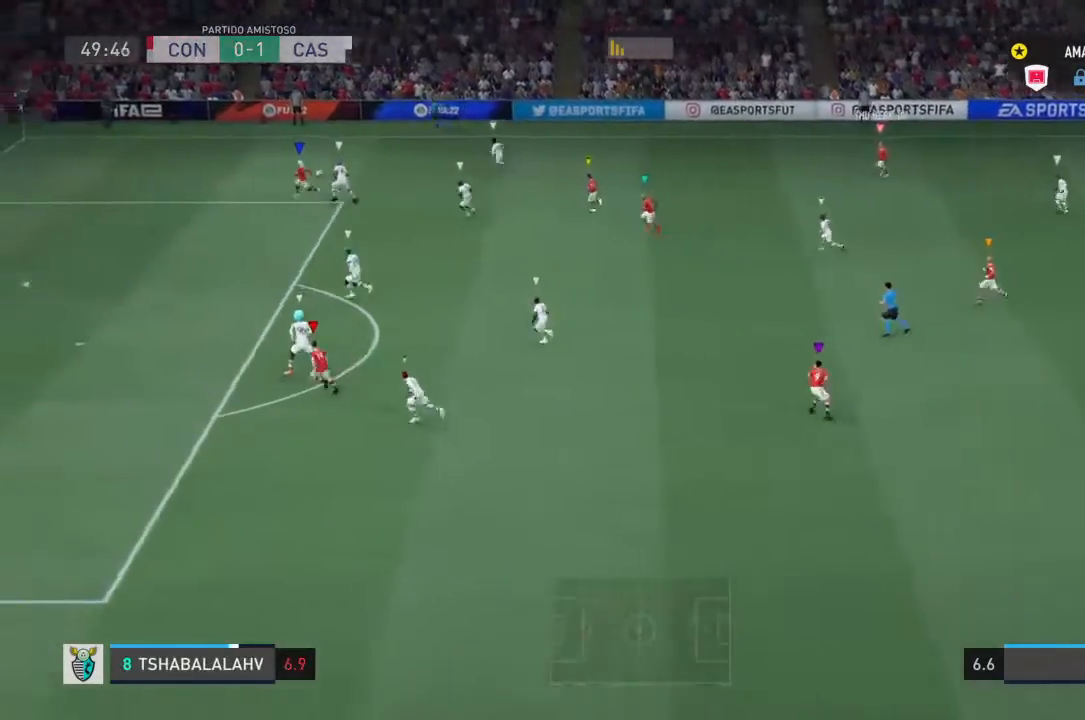
{"buttons": [], "left_stick": "left", "right_stick": "center", "events": []}
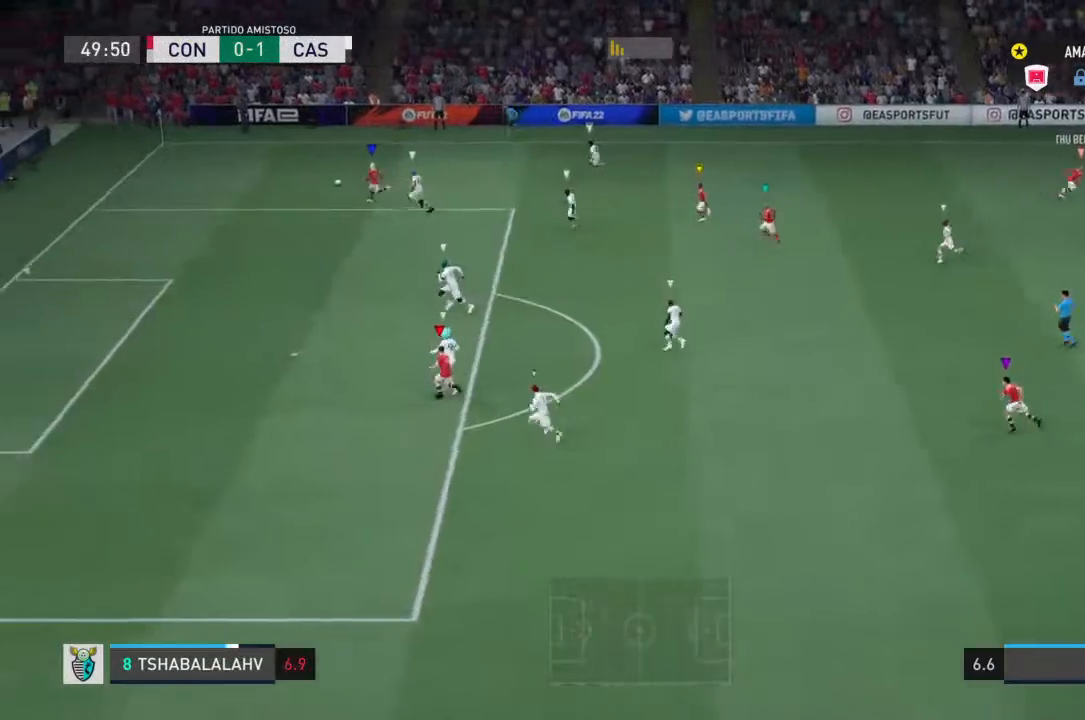
{"buttons": [], "left_stick": "left", "right_stick": "center"}
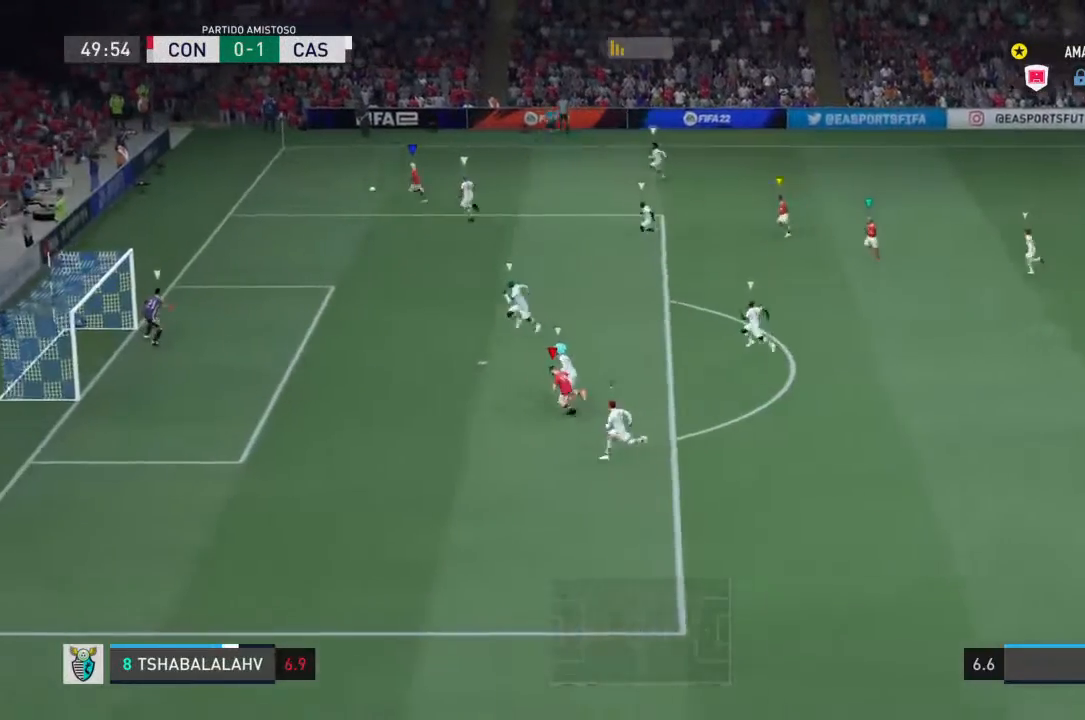
{"buttons": [], "left_stick": "center", "right_stick": "center", "events": [[333, "left_stick", "center"]]}
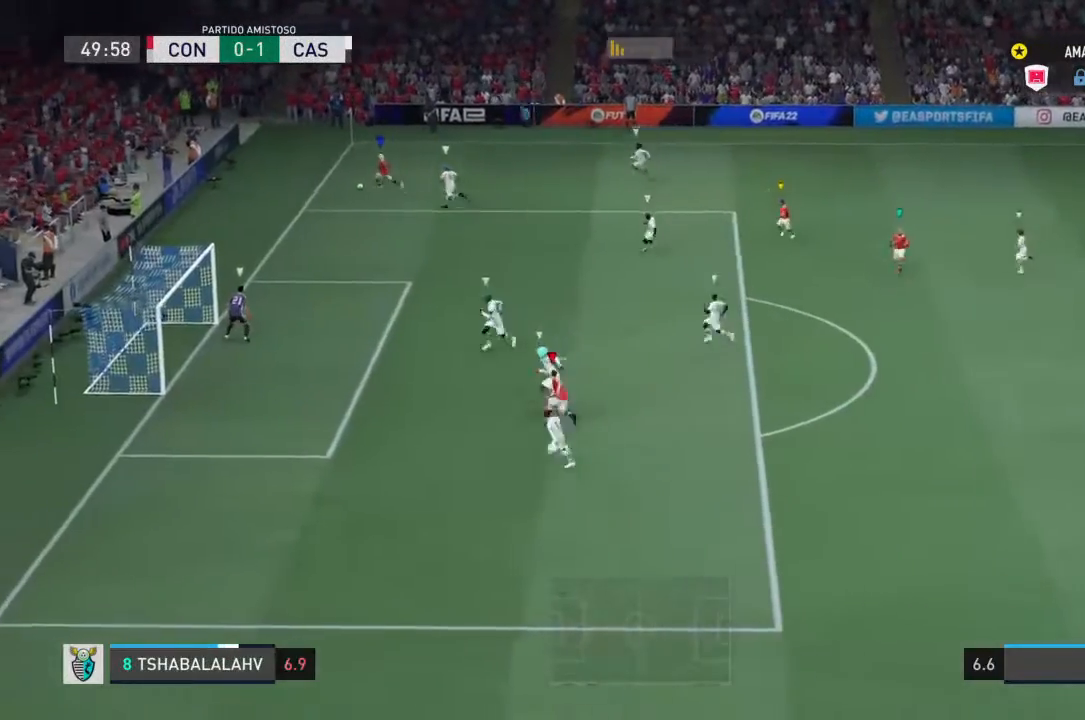
{"buttons": [], "left_stick": "down-right", "right_stick": "center", "events": [[67, "left_stick", "down-right"]]}
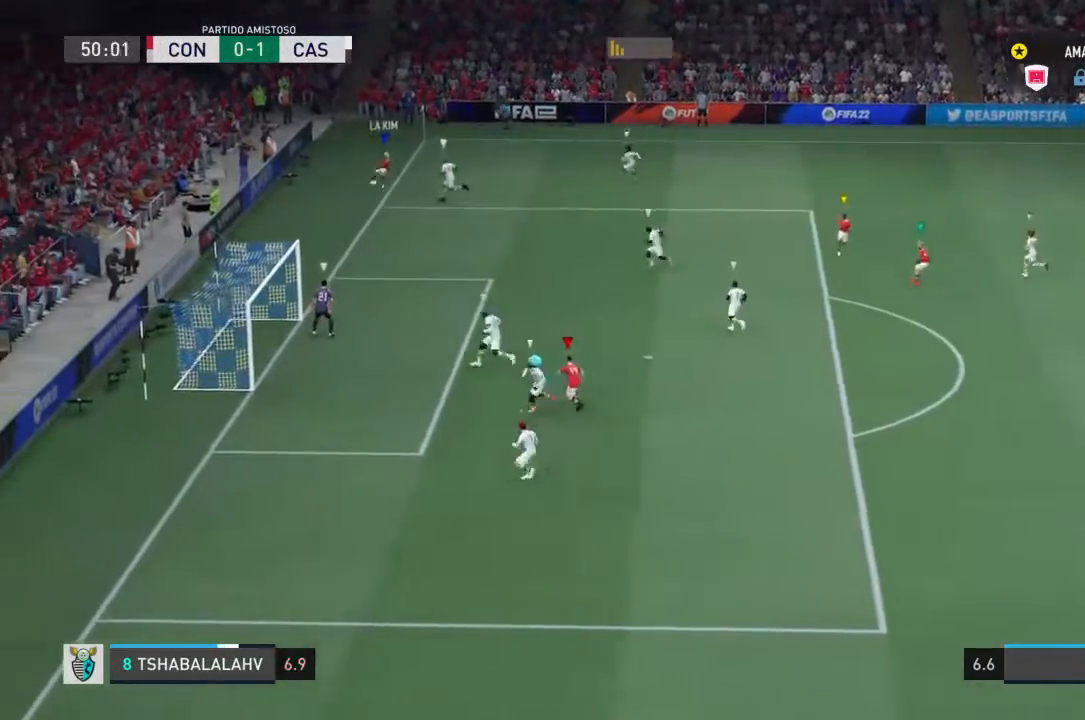
{"buttons": [], "left_stick": "down-right", "right_stick": "center", "events": []}
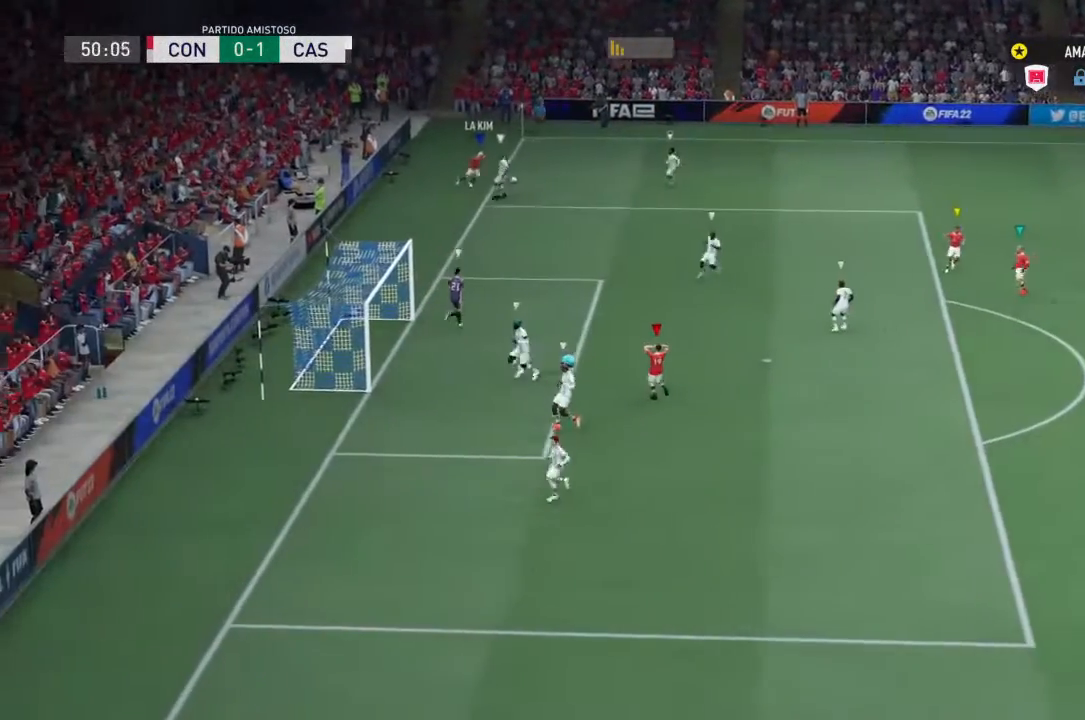
{"buttons": [], "left_stick": "center", "right_stick": "center", "events": [[67, "left_stick", "center"]]}
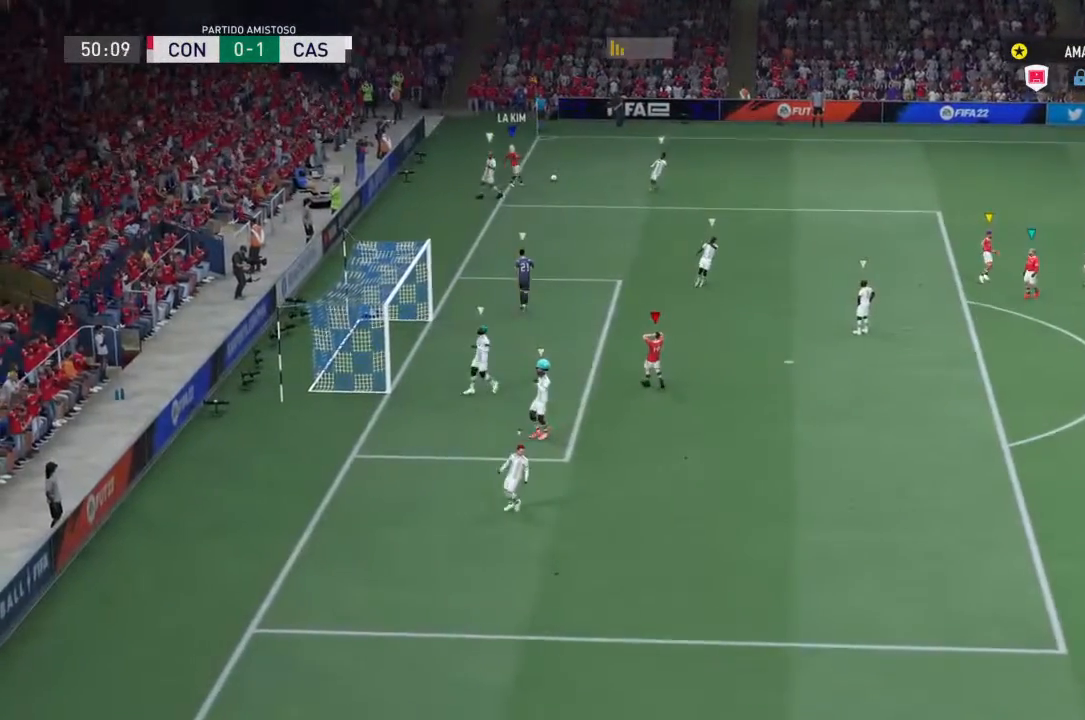
{"buttons": [], "left_stick": "center", "right_stick": "center", "events": []}
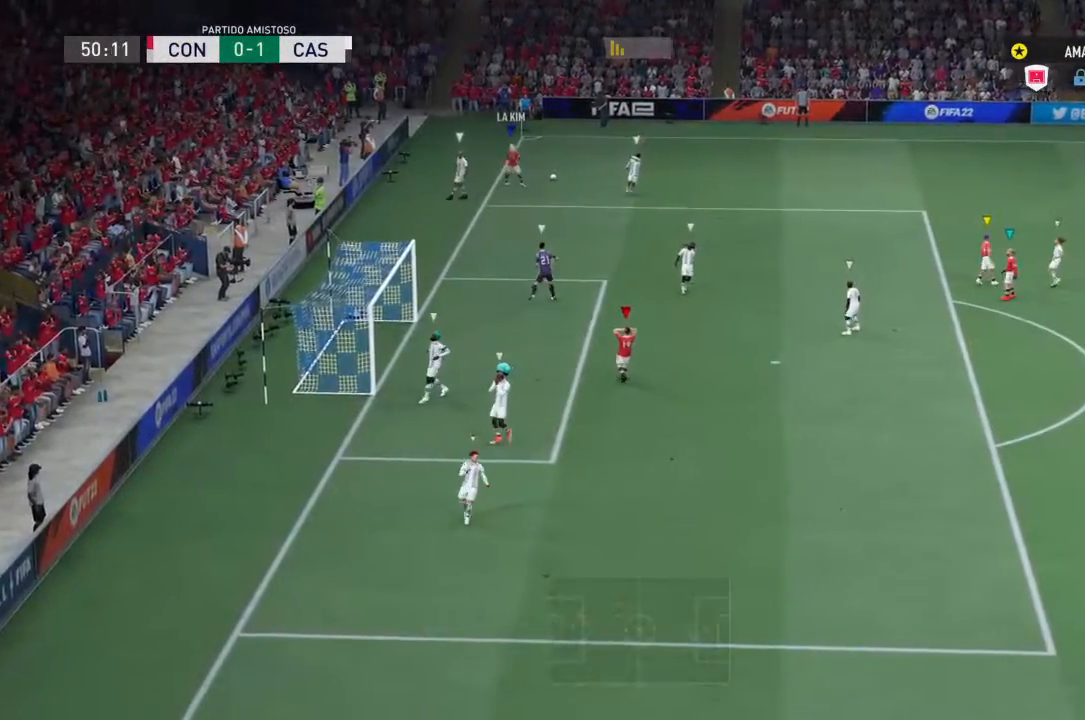
{"buttons": [], "left_stick": "center", "right_stick": "center", "events": []}
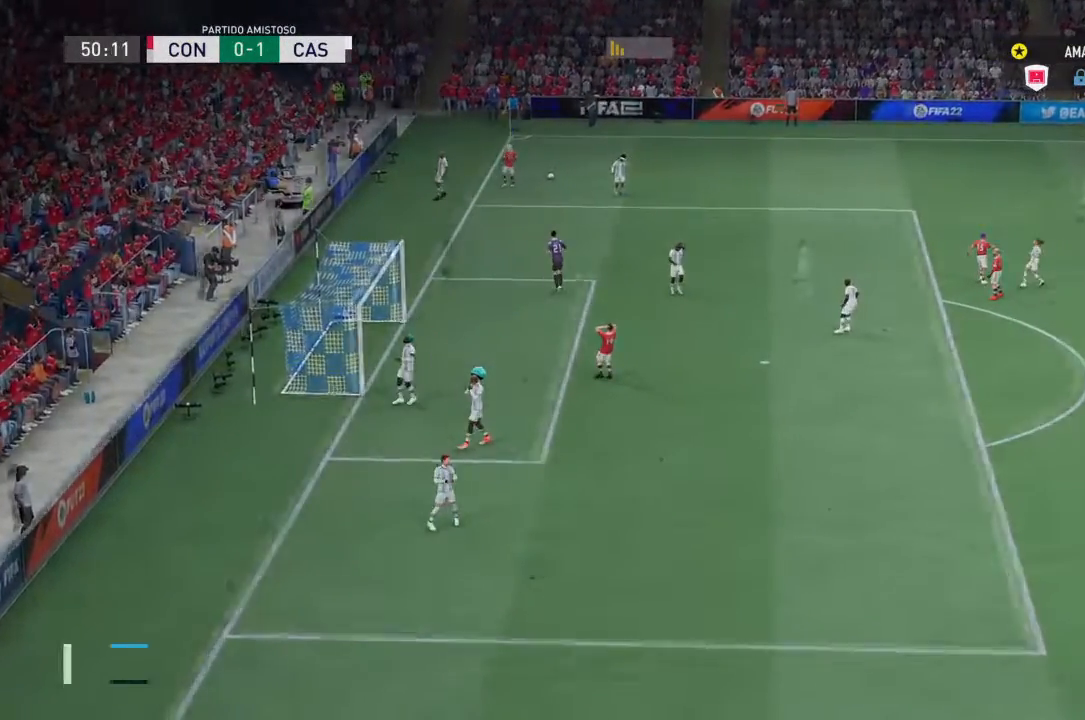
{"buttons": [], "left_stick": "center", "right_stick": "center", "events": []}
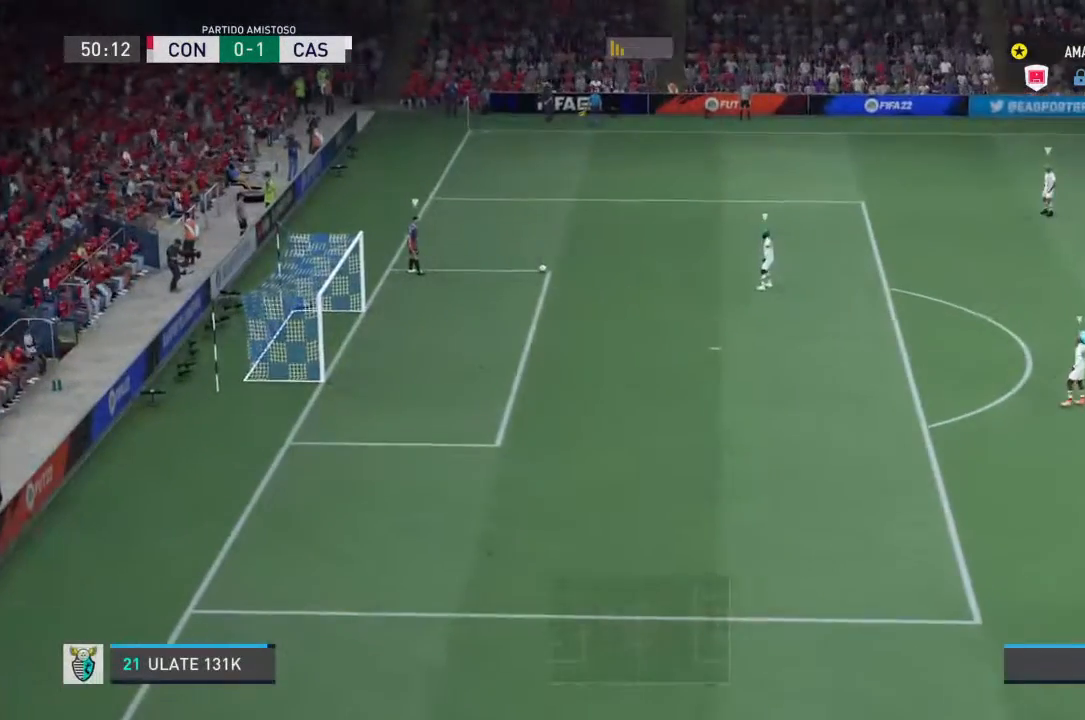
{"buttons": [], "left_stick": "center", "right_stick": "center", "events": []}
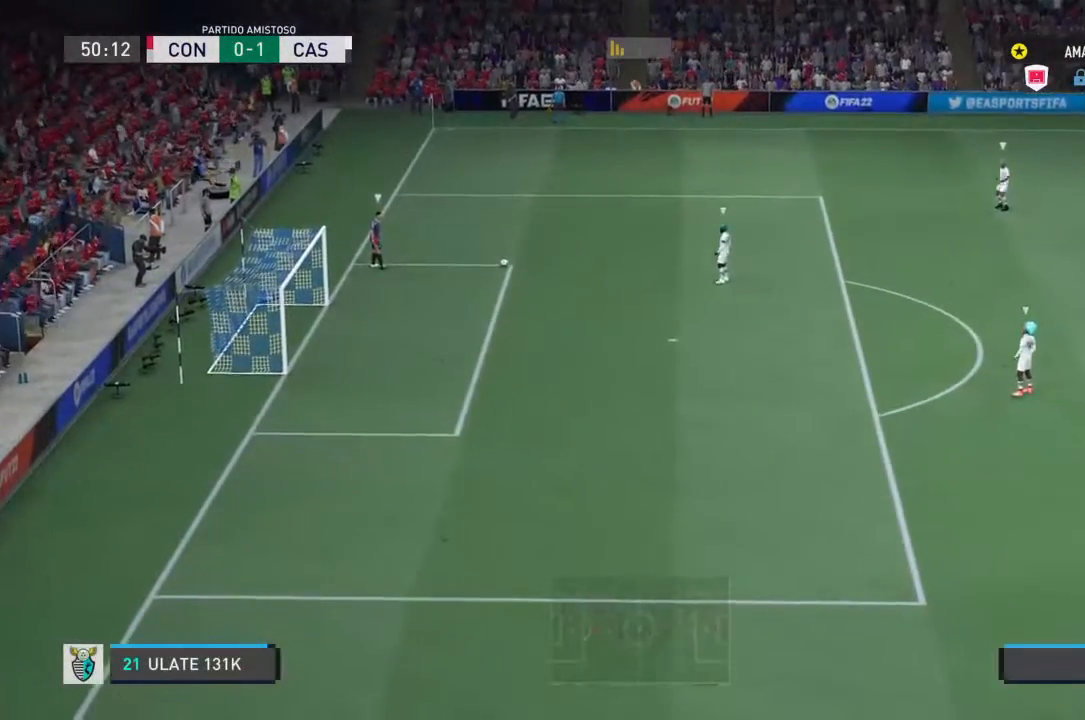
{"buttons": [], "left_stick": "left", "right_stick": "center", "events": [[167, "left_stick", "down-left"], [267, "left_stick", "left"]]}
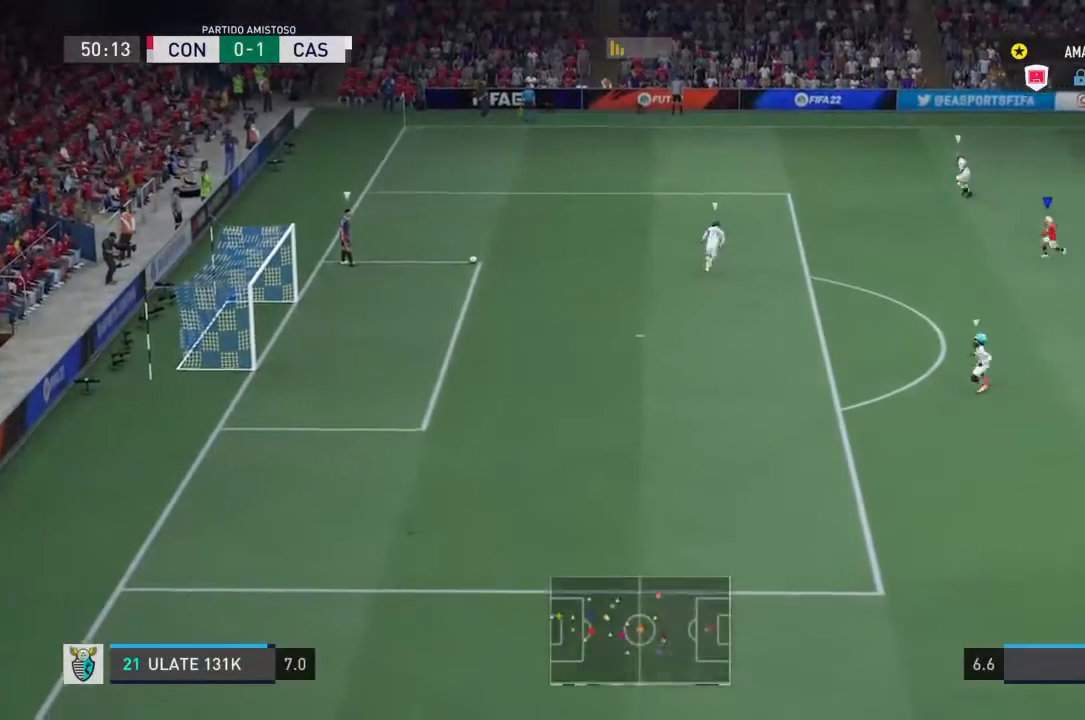
{"buttons": [], "left_stick": "center", "right_stick": "center", "events": [[367, "left_stick", "down"], [467, "left_stick", "center"]]}